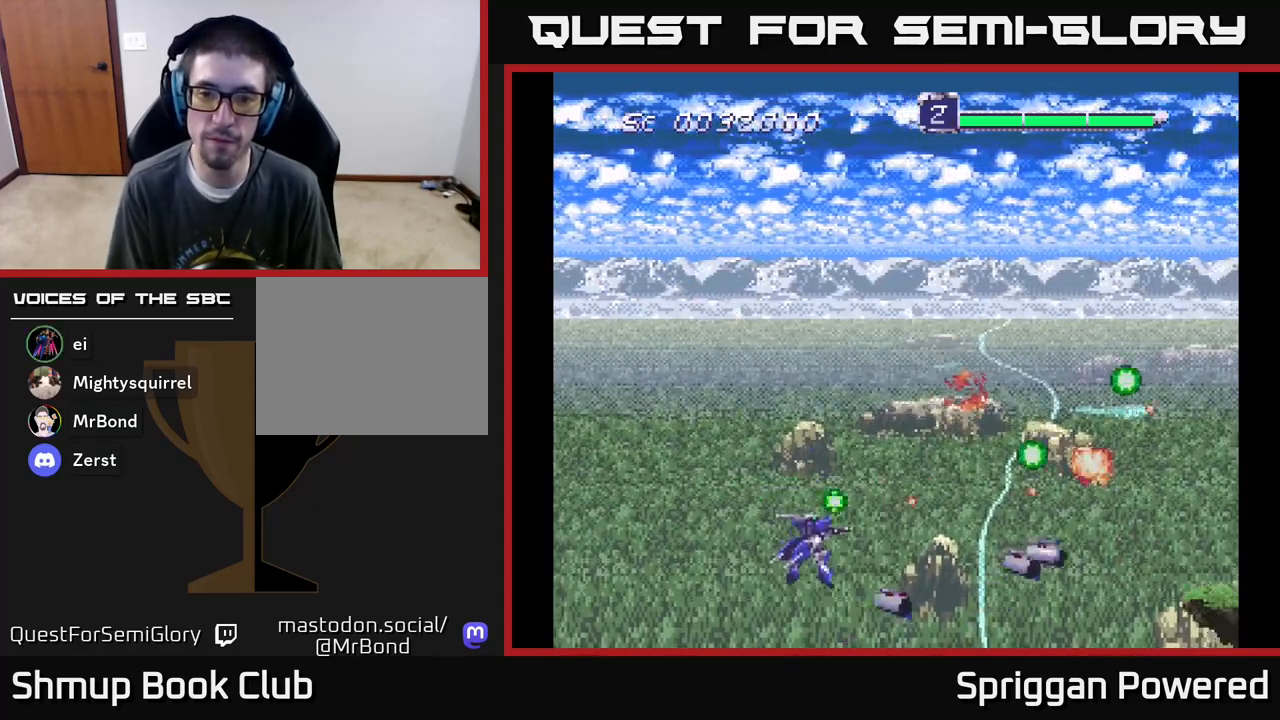
Gameplay with a controller (Xbox layout); each line is a JSON object with the inputs held at the frame after it. "events" lists button and stick changes between this image and that frame as [ms after this image, input, new state], when the widget could be followed in between. Not read: left_stick right_stick.
{"buttons": ["A", "DPAD_UP"], "events": [[33, "DPAD_UP", "down"], [67, "DPAD_LEFT", "up"], [100, "A", "up"], [167, "A", "down"], [317, "A", "up"], [400, "A", "down"]]}
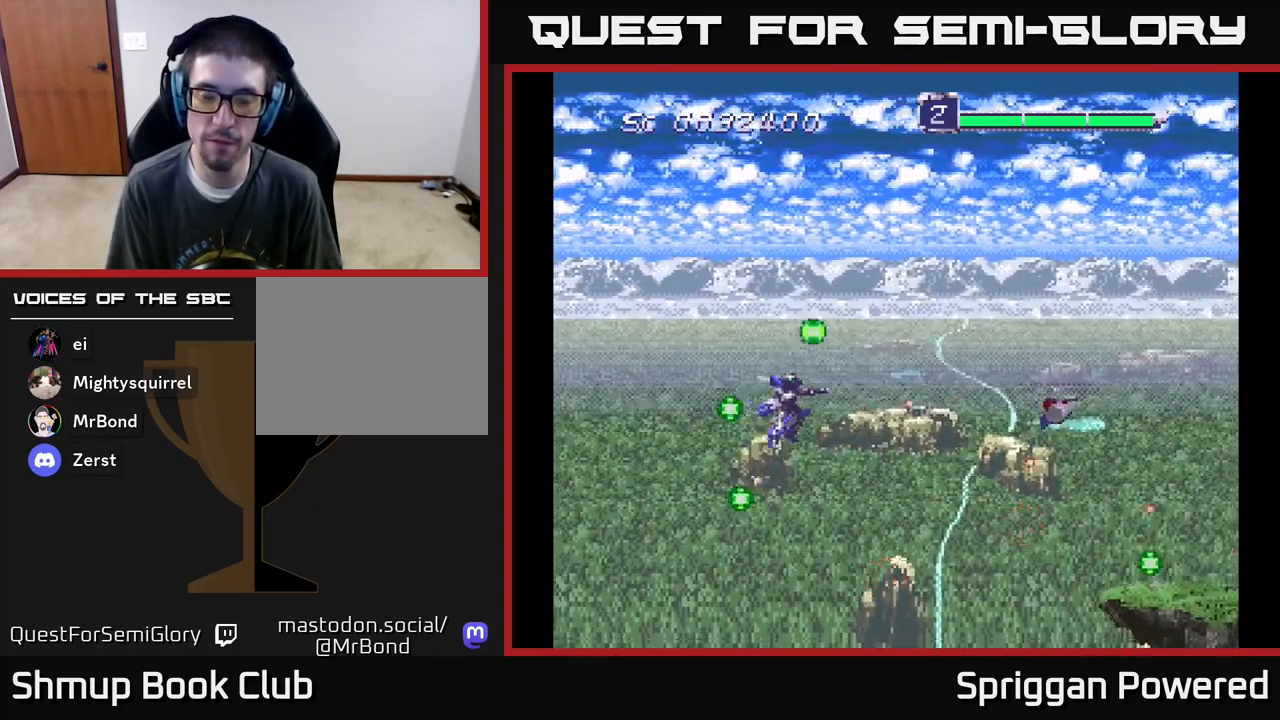
{"buttons": ["DPAD_UP"], "events": [[17, "A", "up"], [117, "A", "down"], [233, "A", "up"], [317, "A", "down"], [450, "A", "up"]]}
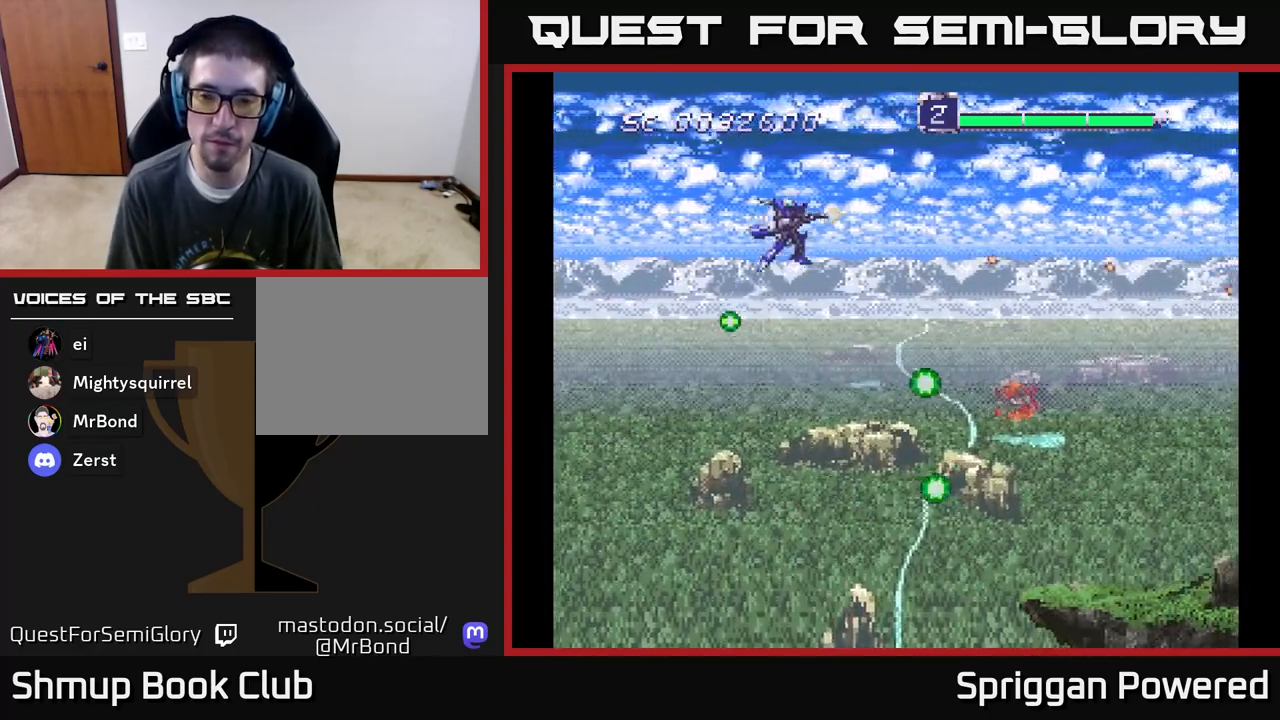
{"buttons": ["A", "DPAD_DOWN"], "events": [[50, "A", "down"], [67, "DPAD_LEFT", "down"], [67, "DPAD_UP", "up"], [83, "DPAD_DOWN", "down"], [83, "DPAD_LEFT", "up"], [167, "A", "up"], [250, "A", "down"], [383, "A", "up"], [483, "A", "down"]]}
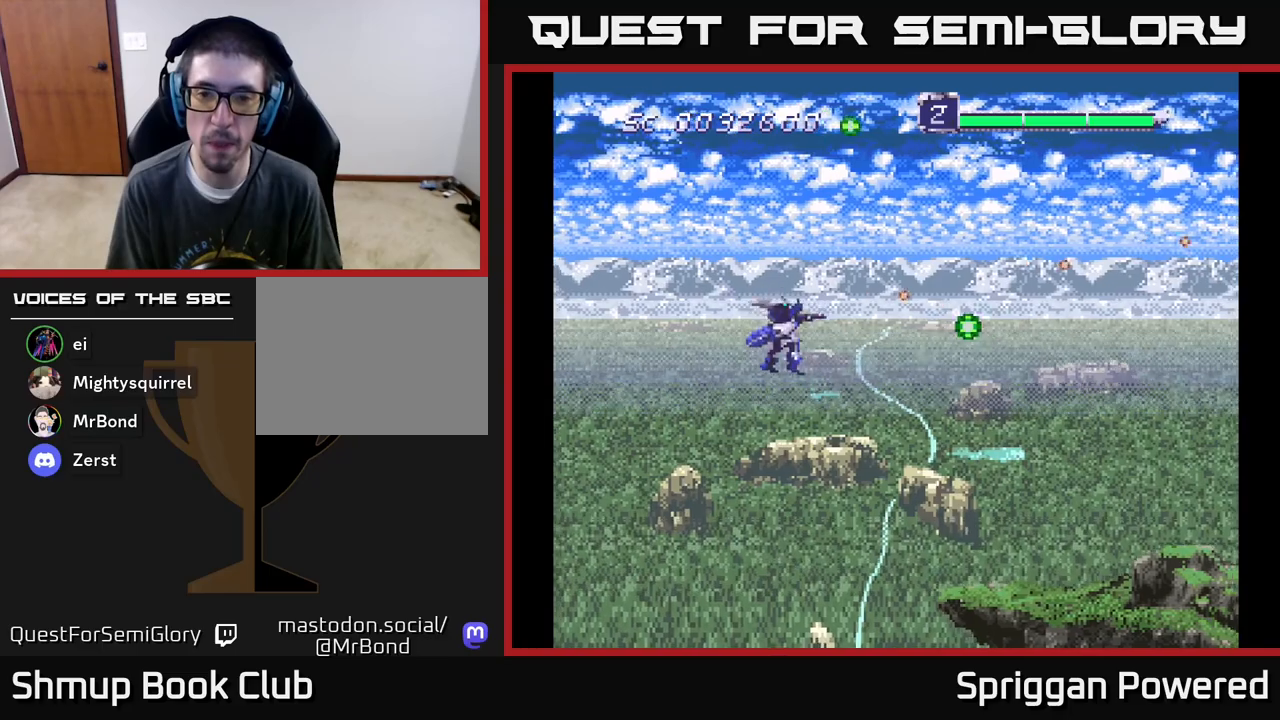
{"buttons": ["A", "DPAD_DOWN"], "events": [[100, "A", "up"], [200, "A", "down"], [317, "A", "up"], [417, "A", "down"], [417, "DPAD_RIGHT", "down"], [433, "DPAD_RIGHT", "up"]]}
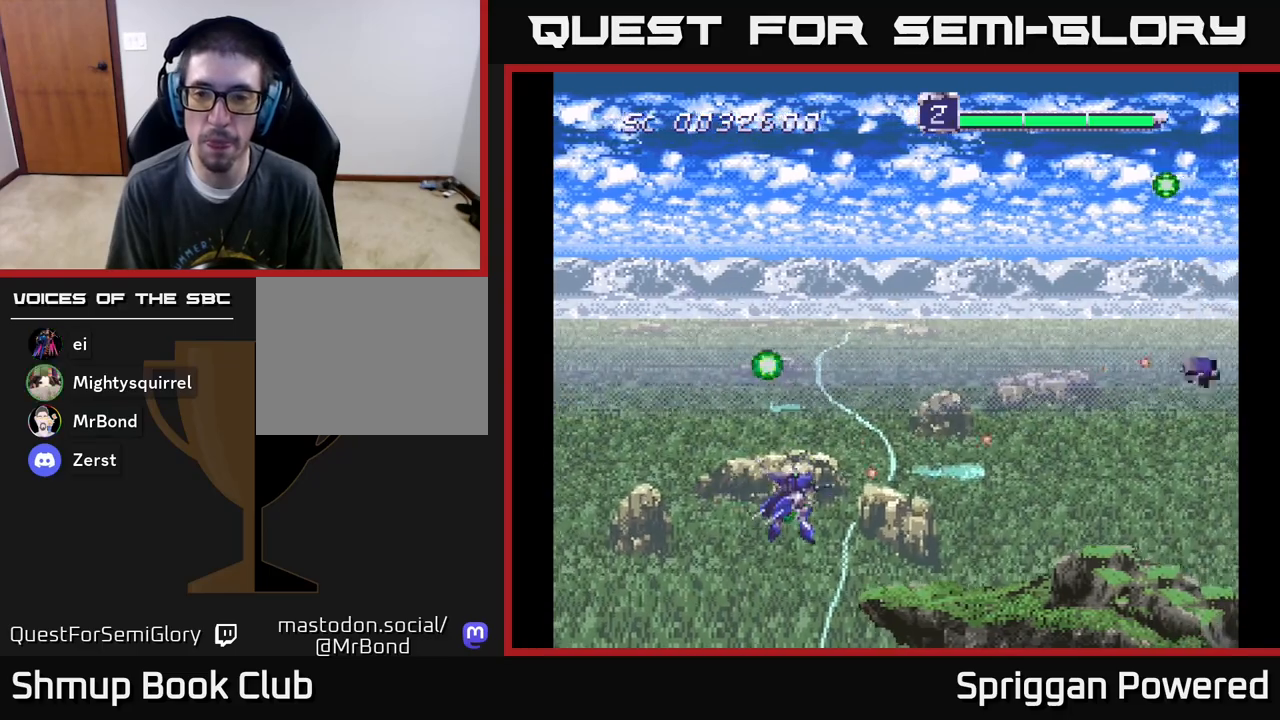
{"buttons": ["DPAD_UP"], "events": [[17, "DPAD_RIGHT", "down"], [50, "A", "up"], [133, "A", "down"], [133, "DPAD_DOWN", "up"], [183, "DPAD_RIGHT", "up"], [183, "DPAD_UP", "down"], [267, "A", "up"], [367, "A", "down"], [500, "A", "up"]]}
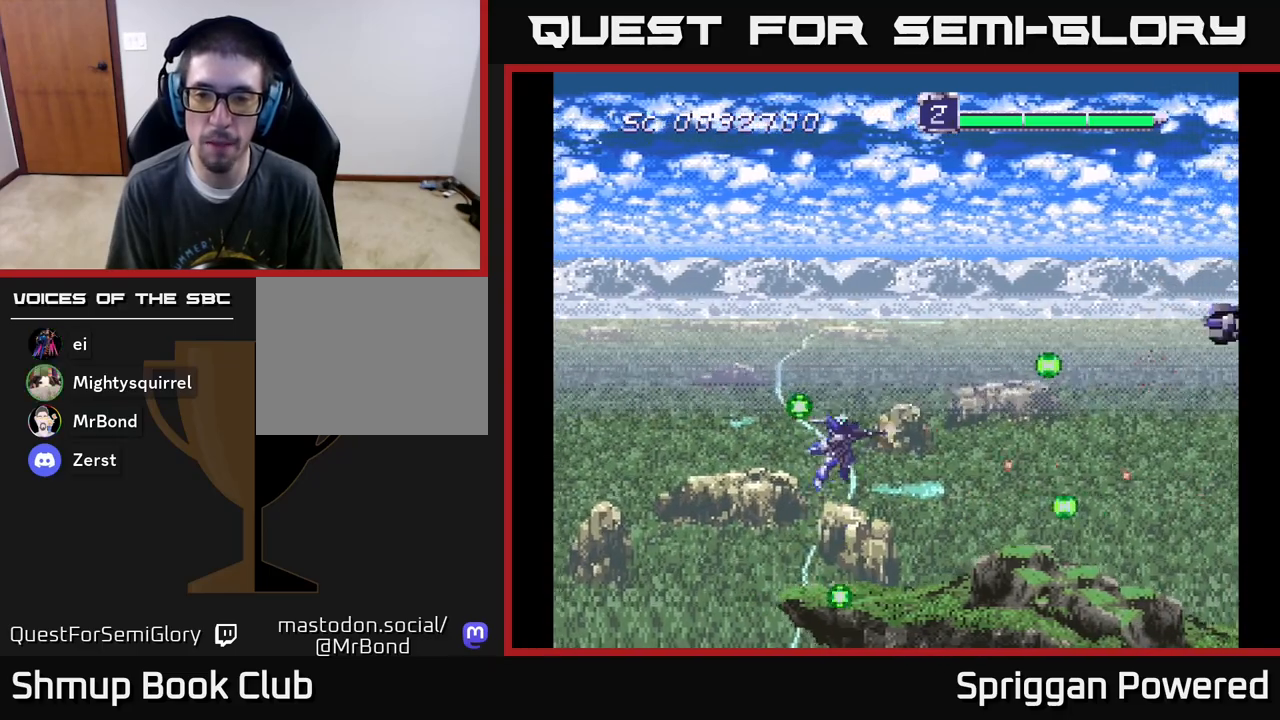
{"buttons": ["A", "DPAD_UP", "DPAD_LEFT"], "events": [[100, "A", "down"], [200, "A", "up"], [283, "DPAD_LEFT", "down"], [300, "A", "down"], [400, "A", "up"], [500, "A", "down"]]}
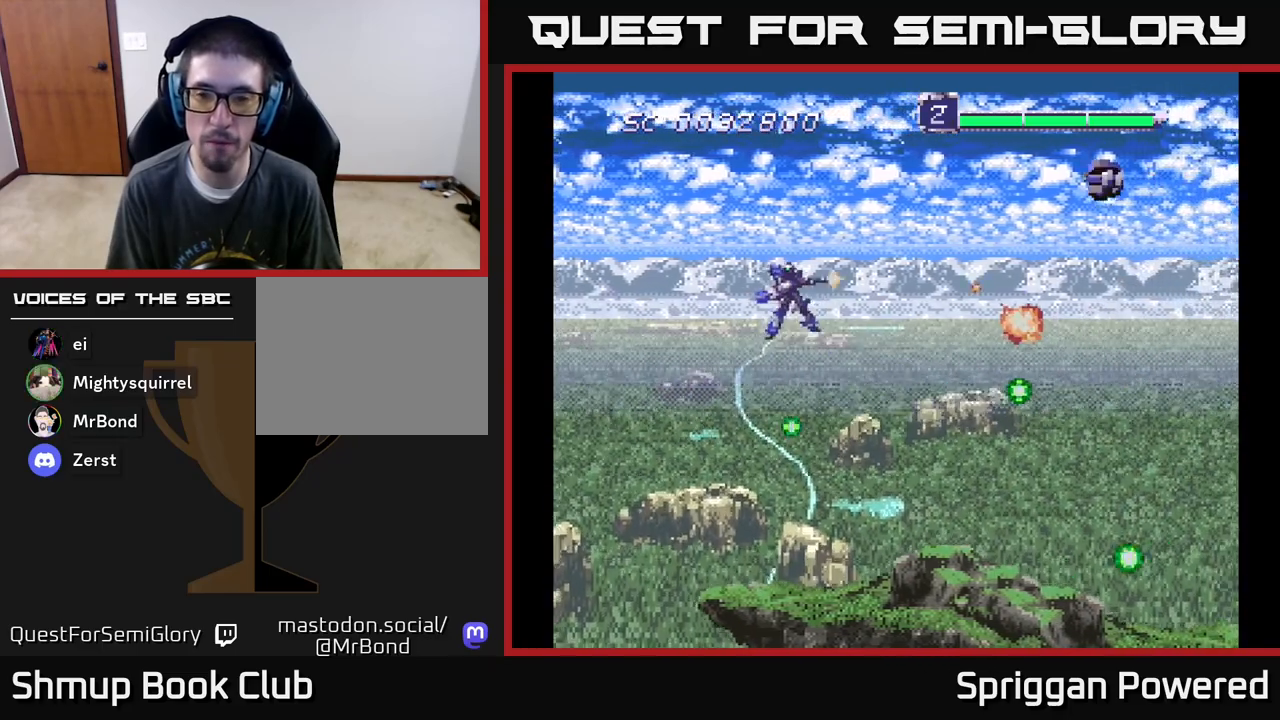
{"buttons": ["A", "DPAD_DOWN"], "events": [[133, "A", "up"], [217, "A", "down"], [333, "A", "up"], [333, "DPAD_LEFT", "up"], [367, "DPAD_DOWN", "down"], [367, "DPAD_UP", "up"], [433, "A", "down"]]}
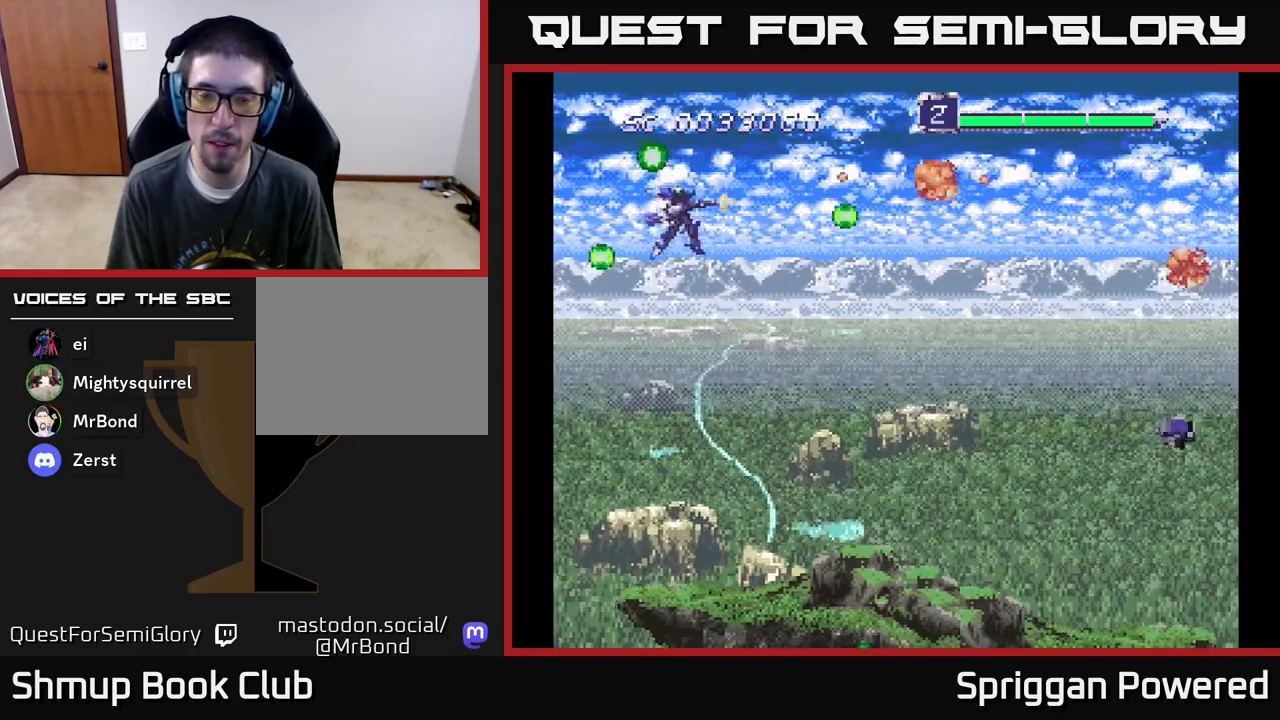
{"buttons": ["DPAD_DOWN"], "events": [[50, "A", "up"], [117, "DPAD_RIGHT", "down"], [150, "A", "down"], [267, "A", "up"], [283, "DPAD_RIGHT", "up"], [367, "A", "down"], [500, "A", "up"]]}
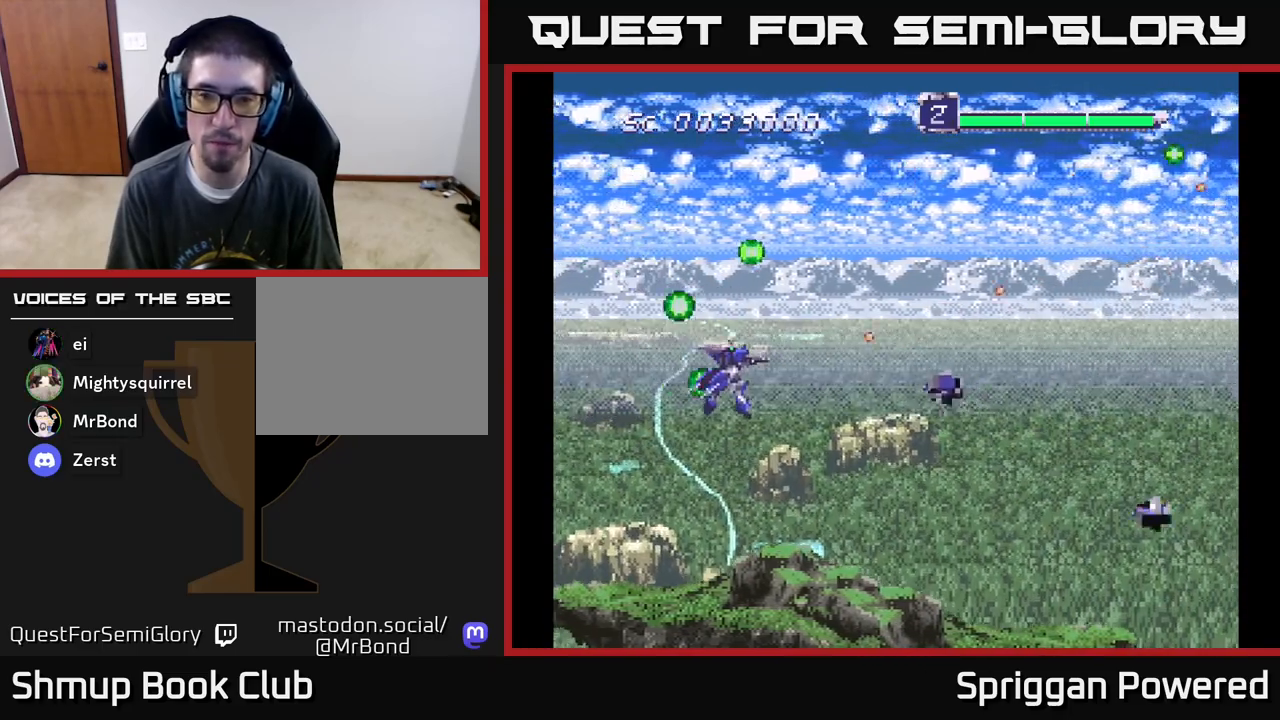
{"buttons": ["DPAD_LEFT"], "events": [[83, "A", "down"], [217, "A", "up"], [300, "A", "down"], [417, "A", "up"], [467, "DPAD_DOWN", "up"], [483, "DPAD_LEFT", "down"]]}
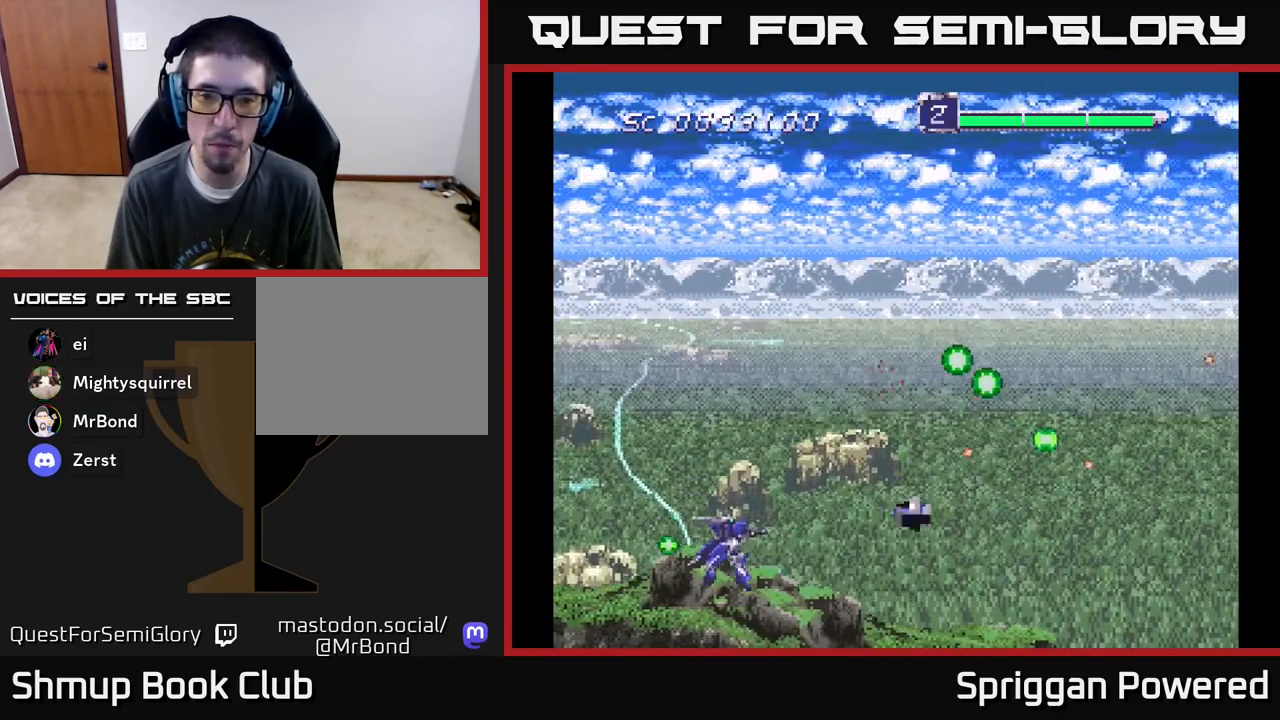
{"buttons": ["A", "DPAD_UP"], "events": [[17, "DPAD_UP", "down"], [33, "A", "down"], [133, "A", "up"], [133, "DPAD_LEFT", "up"], [217, "A", "down"], [367, "A", "up"], [450, "A", "down"]]}
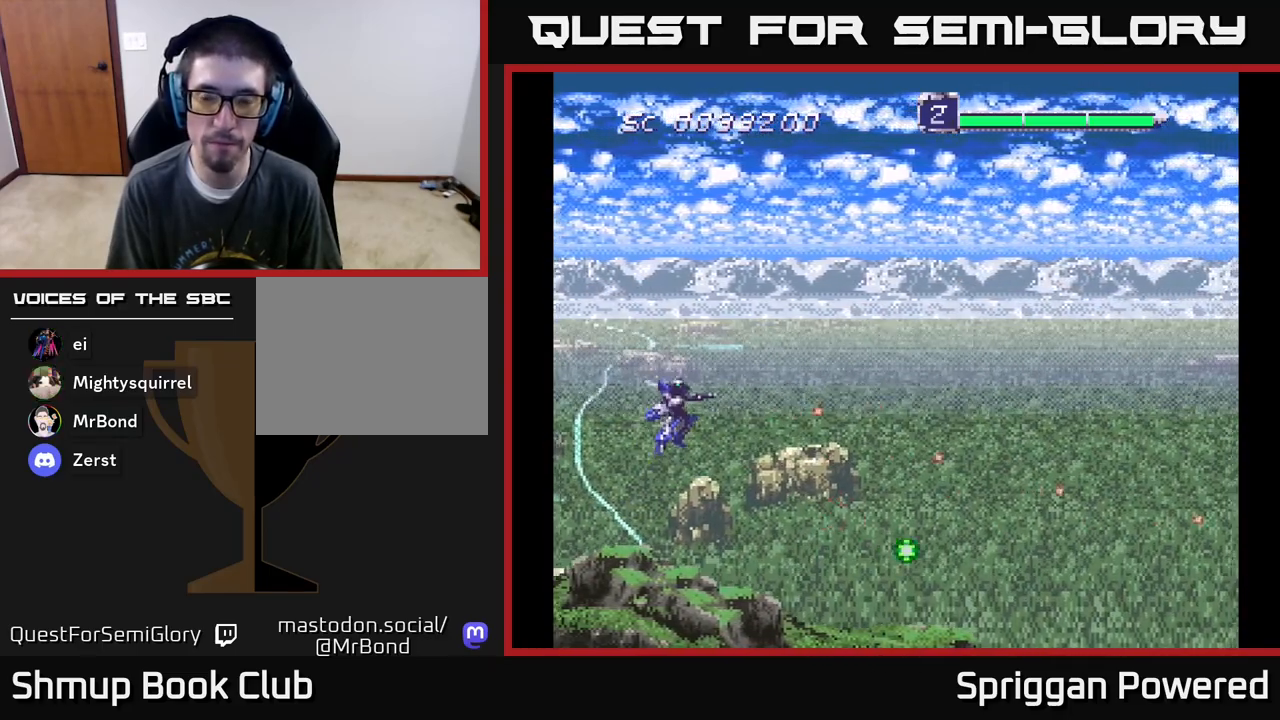
{"buttons": ["A", "DPAD_UP", "DPAD_RIGHT"], "events": [[100, "A", "up"], [100, "DPAD_RIGHT", "down"], [183, "A", "down"], [233, "DPAD_RIGHT", "up"], [317, "A", "up"], [400, "DPAD_RIGHT", "down"], [417, "A", "down"]]}
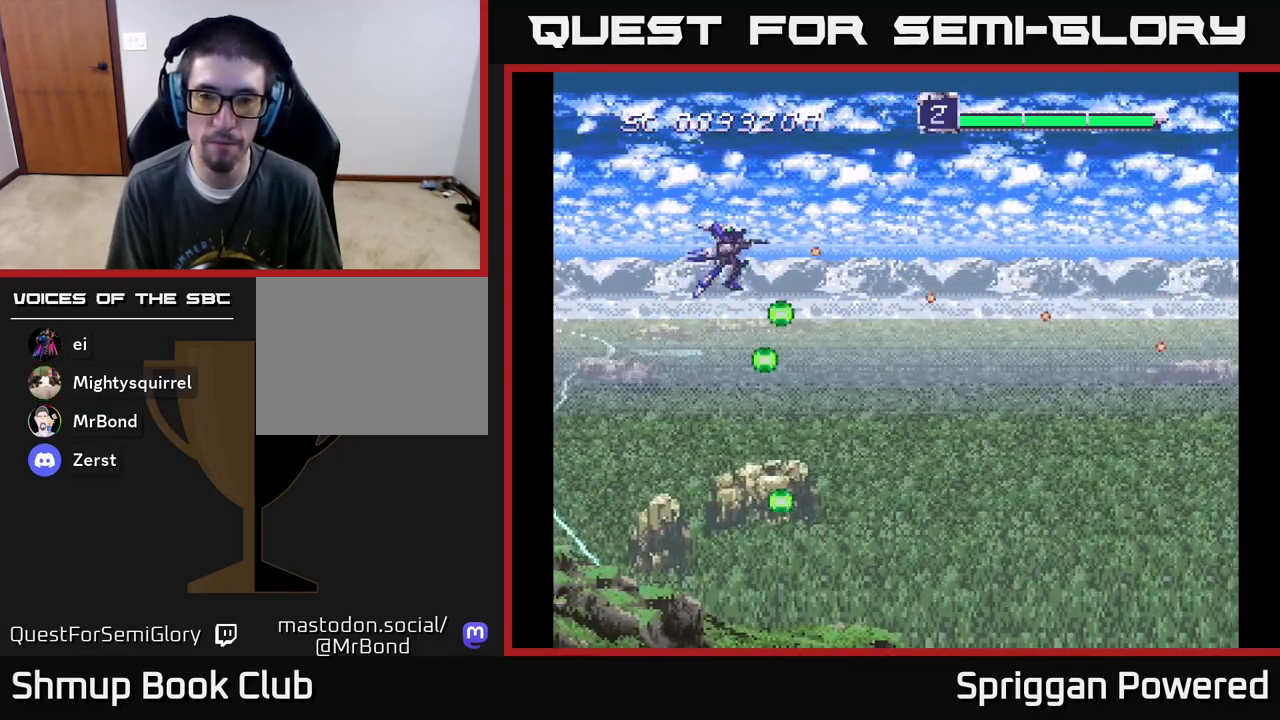
{"buttons": ["DPAD_DOWN"], "events": [[33, "A", "up"], [150, "A", "down"], [267, "A", "up"], [283, "DPAD_UP", "up"], [317, "DPAD_DOWN", "down"], [333, "DPAD_RIGHT", "up"], [367, "A", "down"], [500, "A", "up"]]}
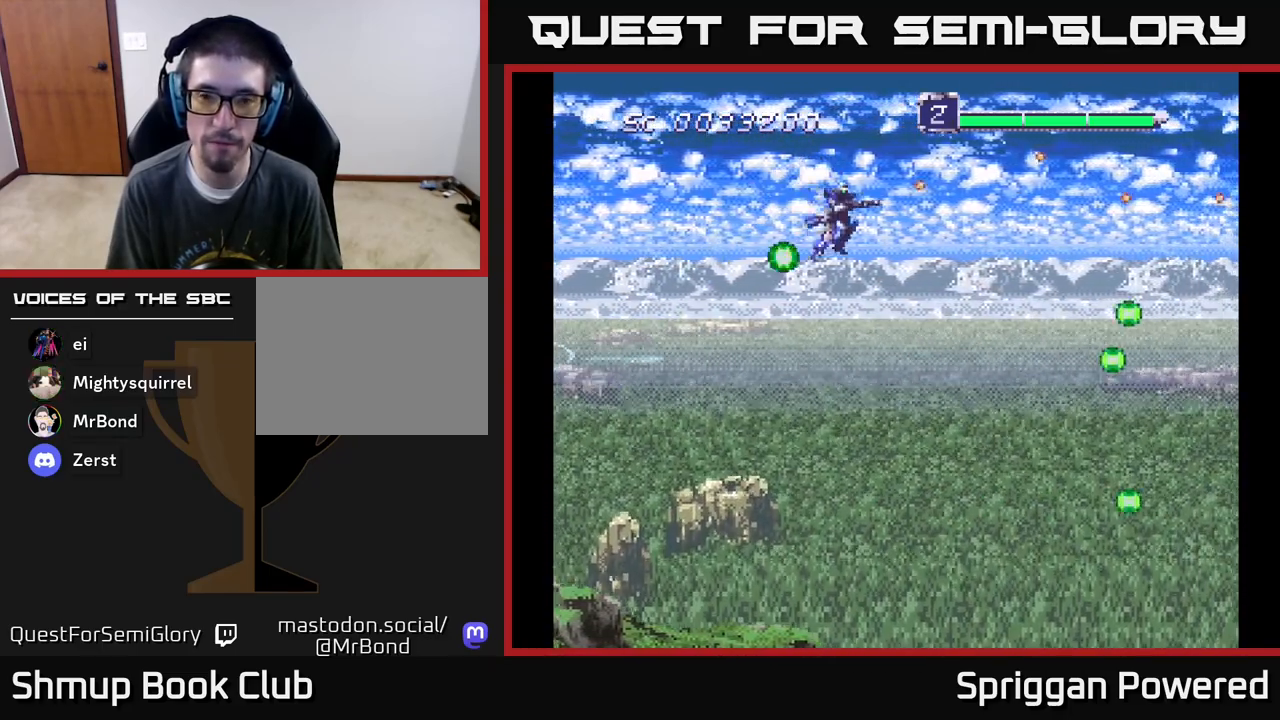
{"buttons": ["DPAD_DOWN"], "events": [[100, "A", "down"], [233, "A", "up"], [333, "A", "down"], [450, "A", "up"]]}
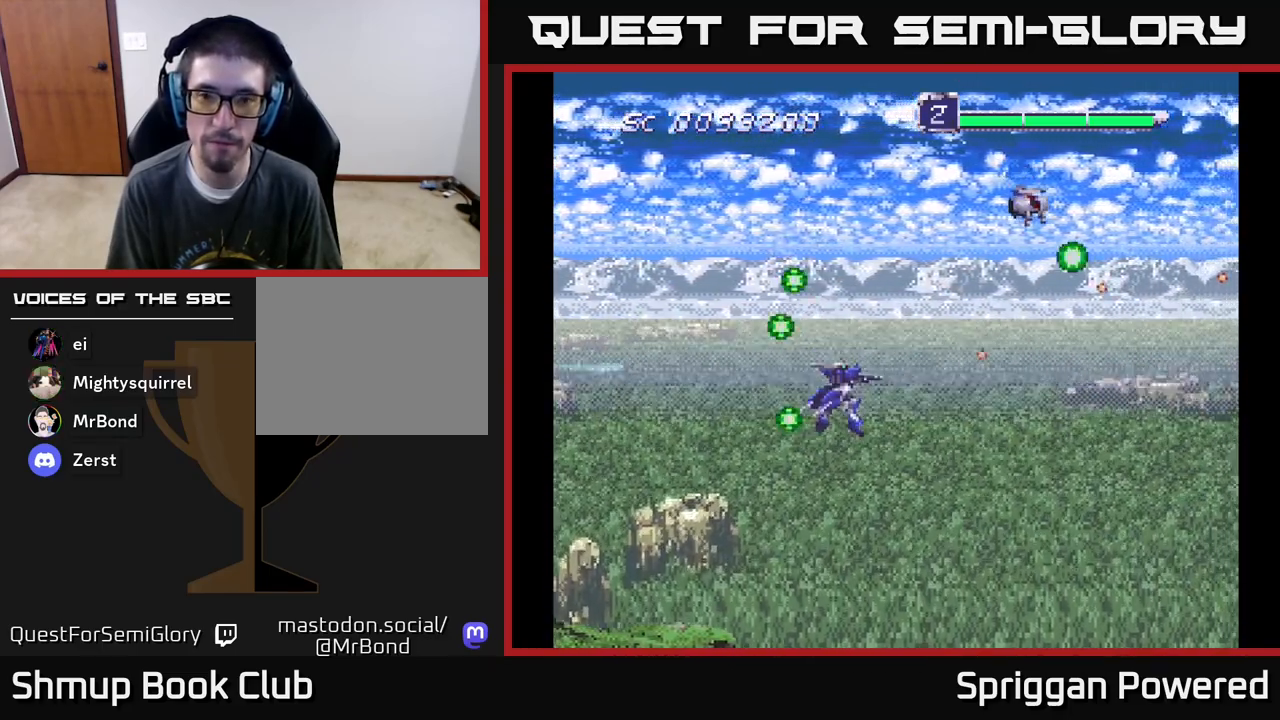
{"buttons": ["A", "DPAD_UP", "DPAD_LEFT"]}
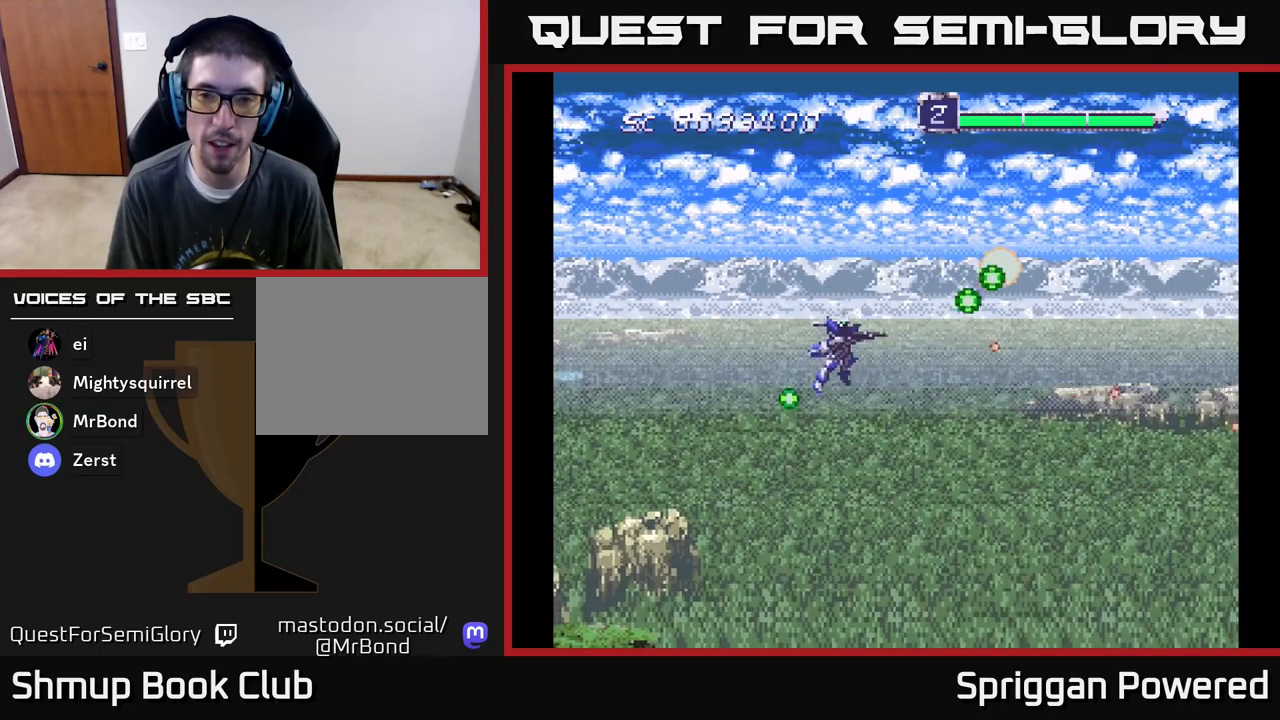
{"buttons": ["A"], "events": [[133, "A", "up"], [233, "A", "down"], [367, "A", "up"], [467, "A", "down"], [467, "DPAD_UP", "up"], [500, "DPAD_LEFT", "up"]]}
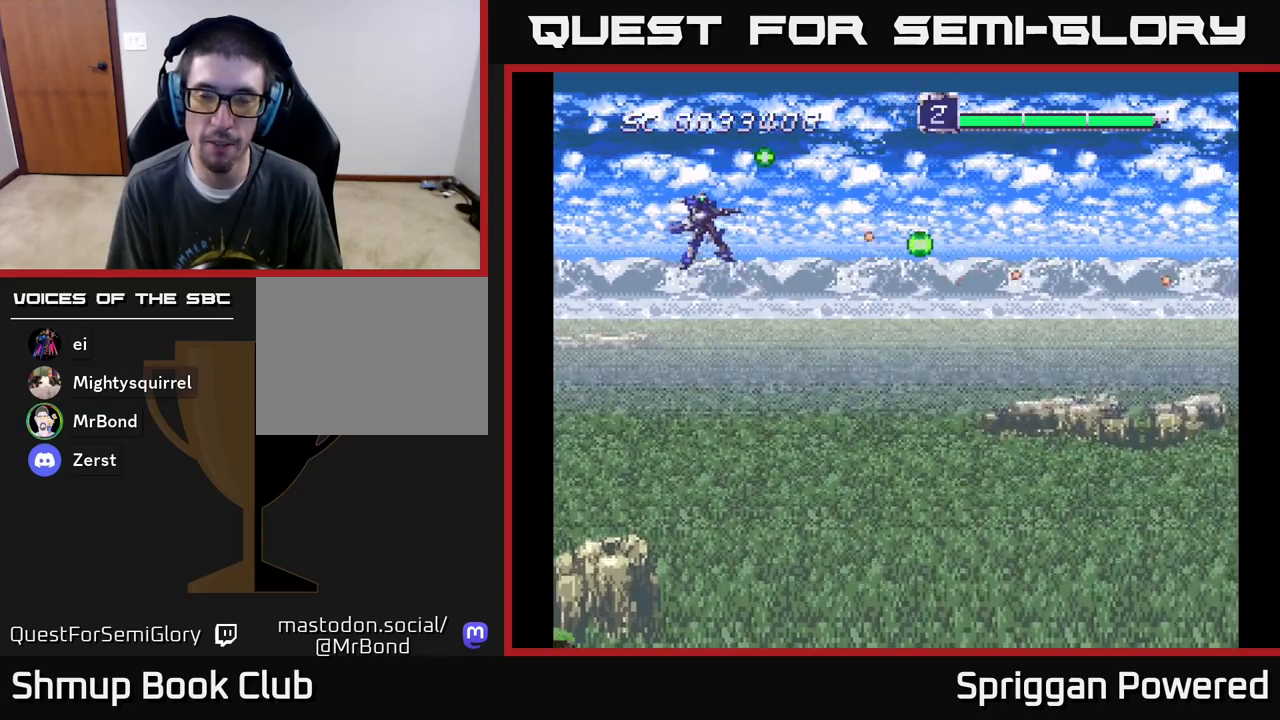
{"buttons": ["A", "DPAD_DOWN"], "events": [[17, "DPAD_DOWN", "down"], [117, "A", "up"], [200, "A", "down"], [350, "A", "up"], [450, "A", "down"]]}
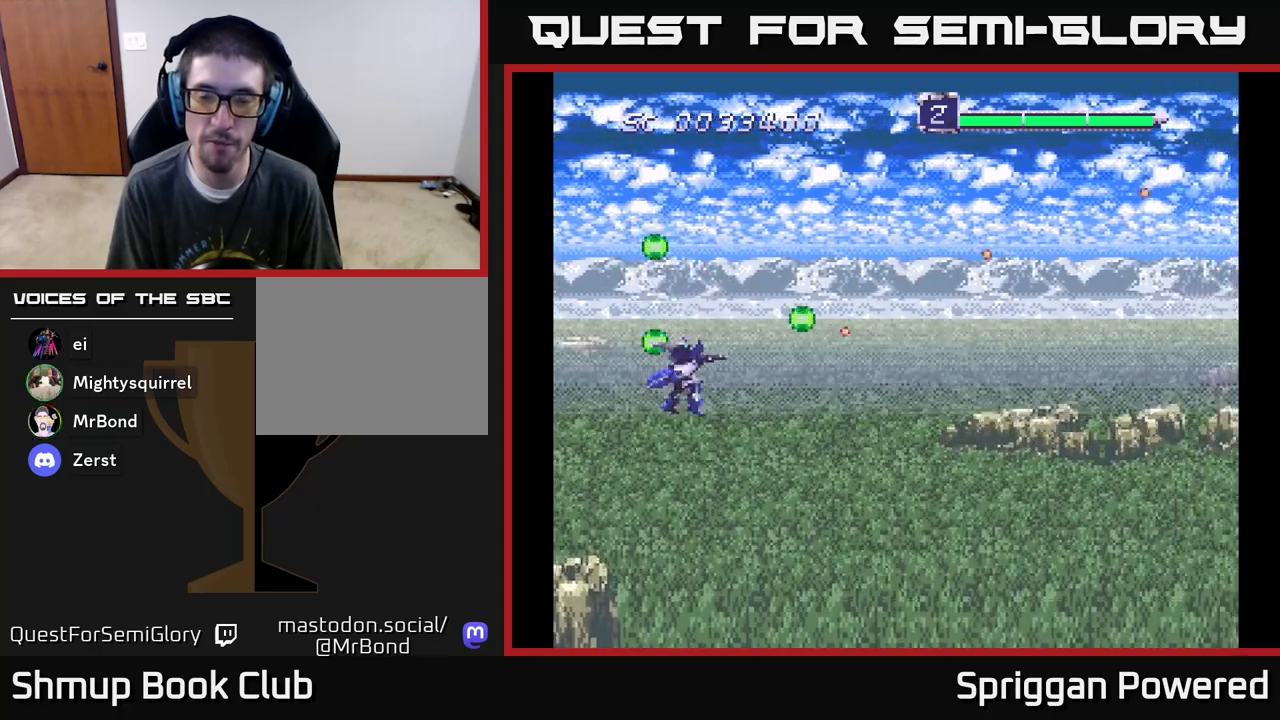
{"buttons": ["A", "DPAD_UP"], "events": [[17, "DPAD_RIGHT", "down"], [67, "A", "up"], [183, "A", "down"], [217, "DPAD_RIGHT", "up"], [300, "A", "up"], [400, "A", "down"], [400, "DPAD_RIGHT", "down"], [433, "DPAD_DOWN", "up"], [483, "DPAD_RIGHT", "up"], [483, "DPAD_UP", "down"]]}
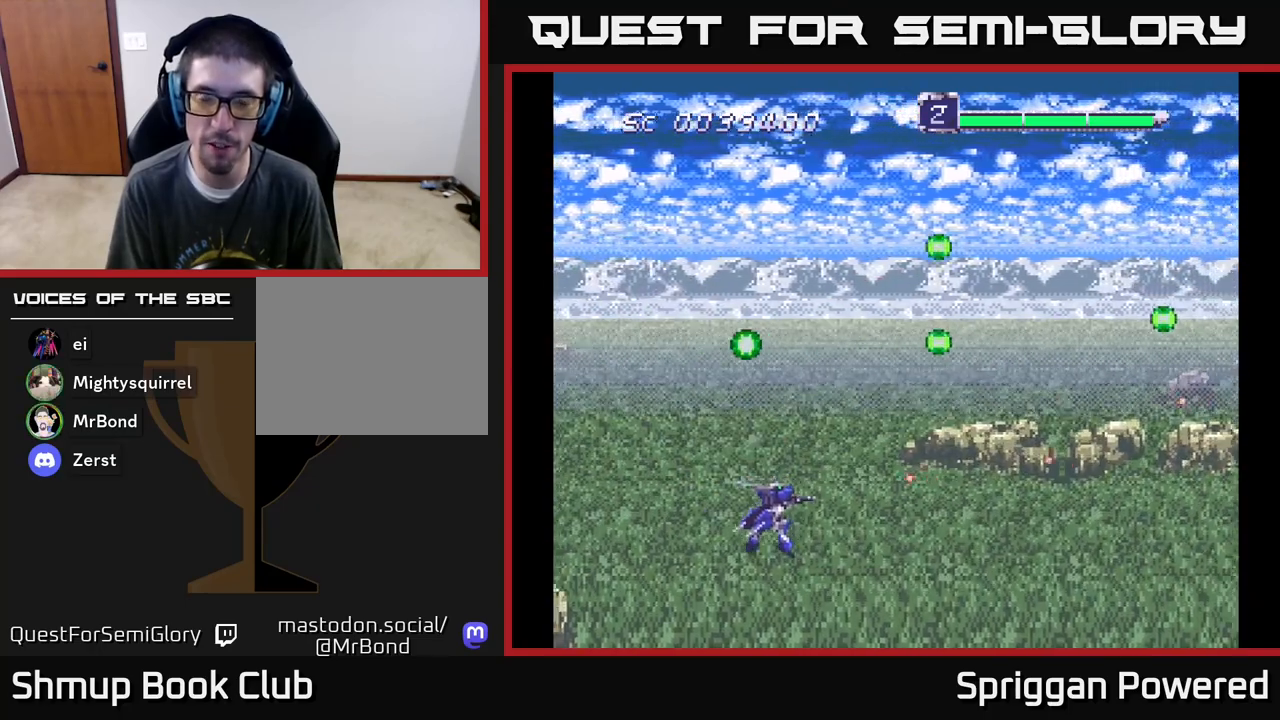
{"buttons": ["DPAD_LEFT"], "events": [[67, "A", "up"], [133, "A", "down"], [300, "A", "up"], [367, "A", "down"], [400, "DPAD_UP", "up"], [450, "A", "up"], [450, "DPAD_LEFT", "down"]]}
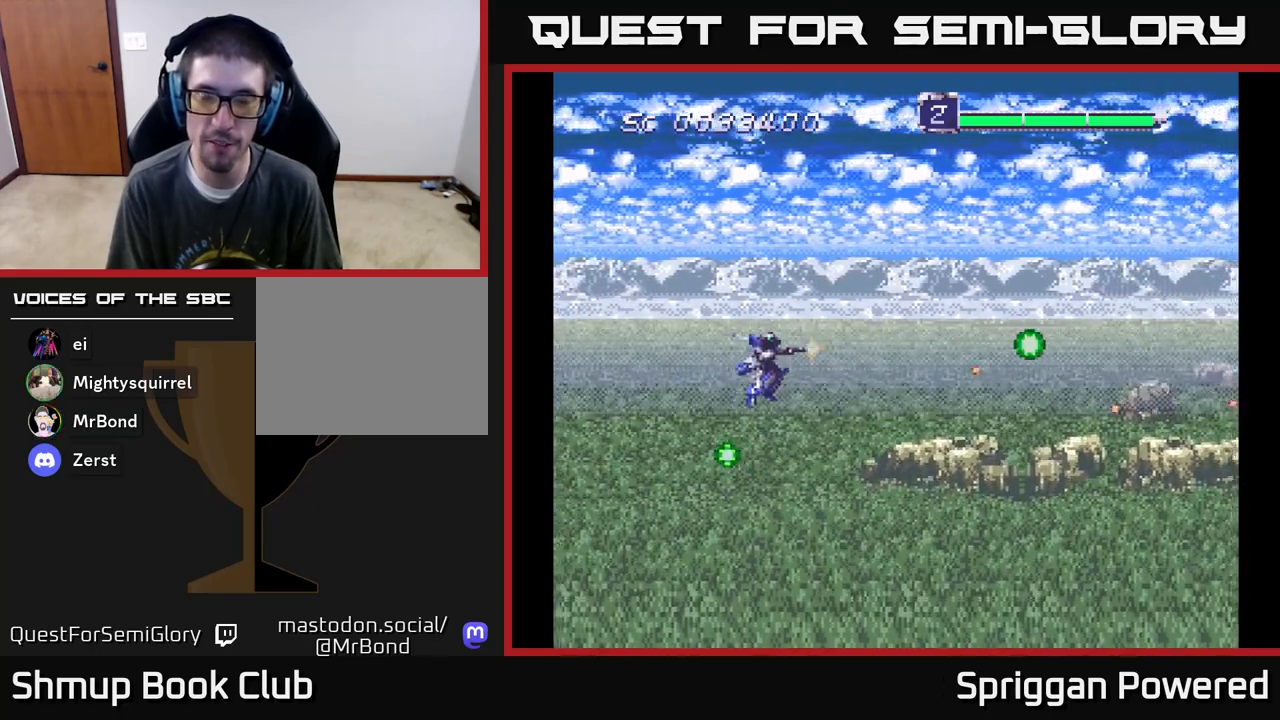
{"buttons": ["A", "DPAD_UP"], "events": [[33, "DPAD_LEFT", "up"], [50, "DPAD_UP", "down"], [67, "A", "down"], [200, "DPAD_UP", "up"], [400, "A", "up"], [417, "DPAD_UP", "down"], [483, "A", "down"]]}
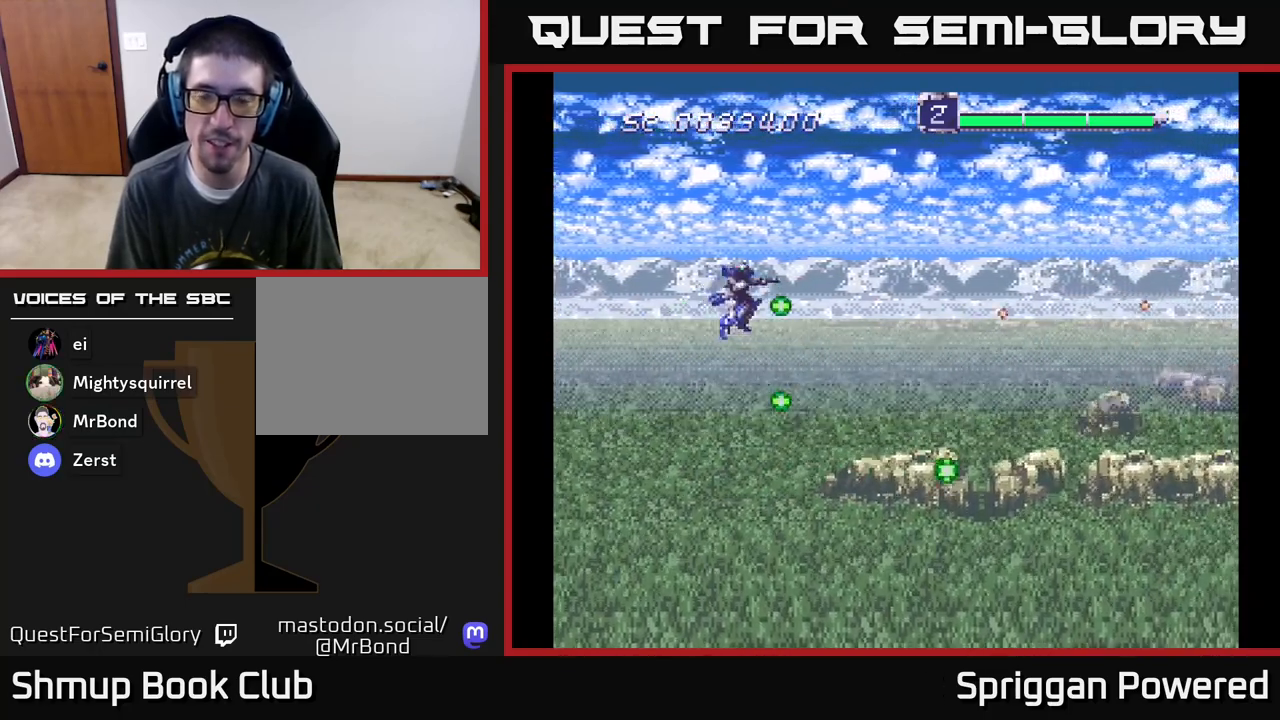
{"buttons": ["A", "DPAD_DOWN"], "events": [[117, "A", "up"], [200, "A", "down"], [233, "DPAD_UP", "up"], [250, "DPAD_RIGHT", "down"], [267, "DPAD_DOWN", "down"], [267, "DPAD_RIGHT", "up"], [333, "A", "up"], [417, "A", "down"]]}
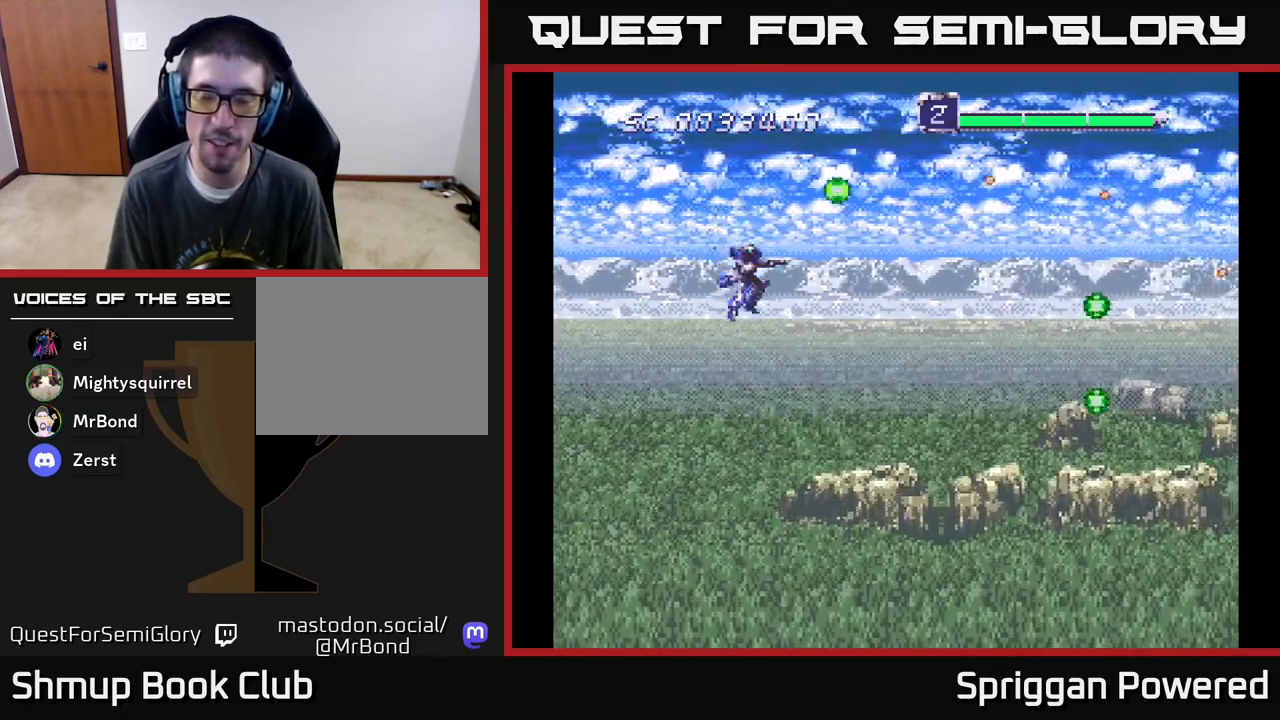
{"buttons": ["A", "DPAD_DOWN"], "events": [[50, "A", "up"], [167, "A", "down"], [183, "DPAD_RIGHT", "down"], [283, "A", "up"], [383, "A", "down"], [383, "DPAD_RIGHT", "up"]]}
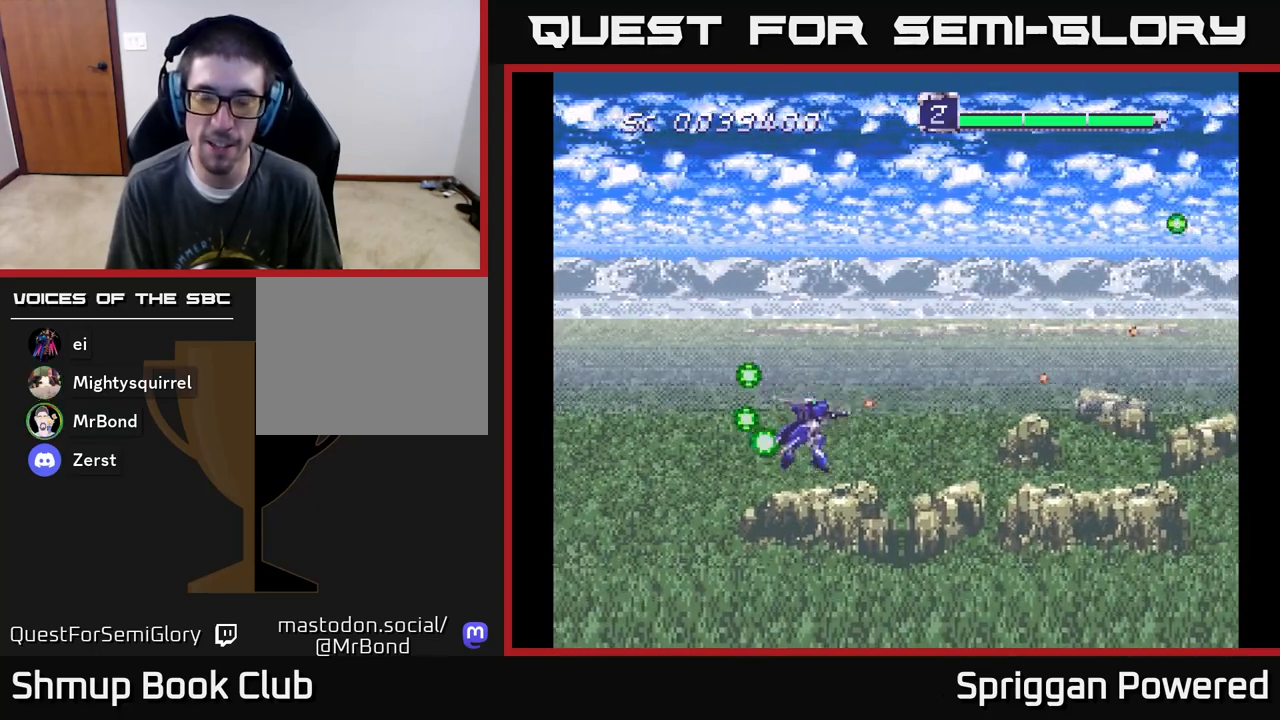
{"buttons": ["DPAD_UP"], "events": [[17, "A", "up"], [117, "A", "down"], [267, "A", "up"], [283, "DPAD_RIGHT", "down"], [300, "DPAD_DOWN", "up"], [317, "DPAD_RIGHT", "up"], [333, "DPAD_UP", "down"], [350, "A", "down"], [483, "A", "up"]]}
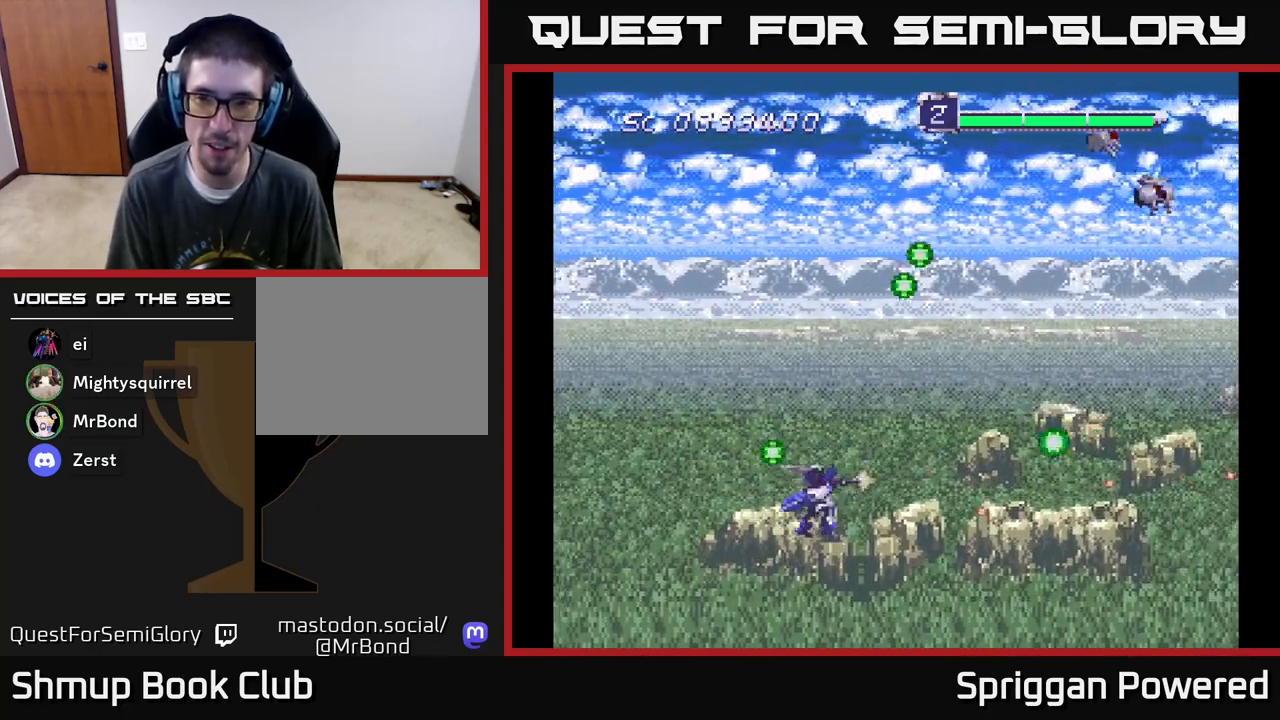
{"buttons": ["A", "DPAD_UP"], "events": [[83, "A", "down"], [200, "A", "up"], [283, "A", "down"], [400, "A", "up"], [483, "A", "down"]]}
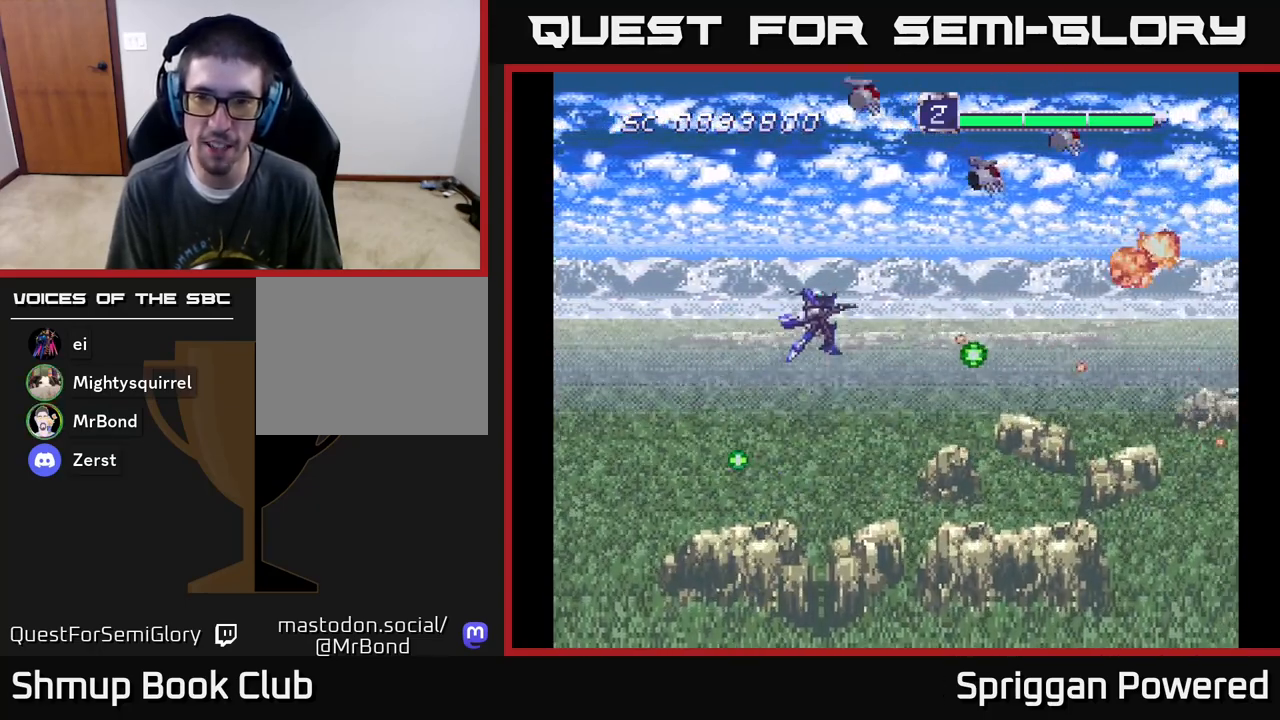
{"buttons": ["A", "DPAD_DOWN"], "events": [[67, "DPAD_LEFT", "down"], [100, "A", "up"], [167, "A", "down"], [200, "DPAD_LEFT", "up"], [317, "DPAD_LEFT", "down"], [417, "DPAD_UP", "up"], [467, "DPAD_DOWN", "down"], [500, "DPAD_LEFT", "up"]]}
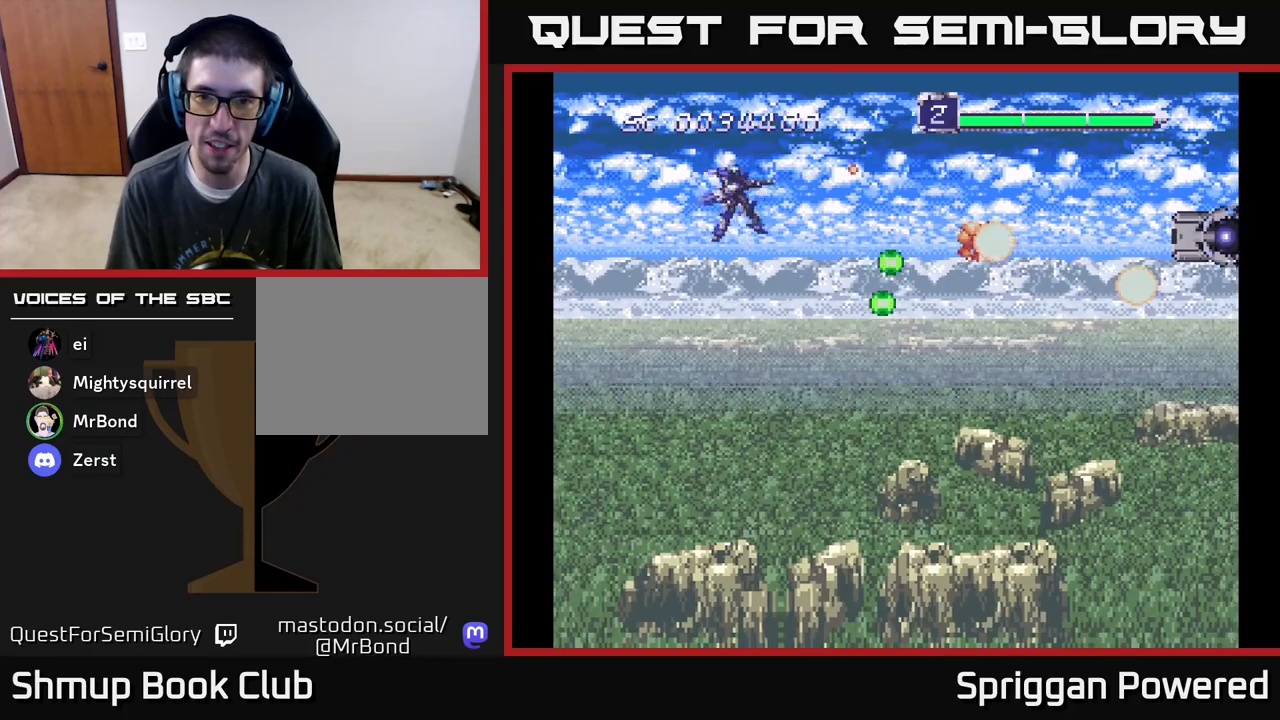
{"buttons": ["DPAD_UP", "DPAD_RIGHT"], "events": [[33, "A", "up"], [100, "A", "down"], [250, "A", "up"], [317, "A", "down"], [400, "DPAD_RIGHT", "down"], [450, "DPAD_DOWN", "up"], [467, "A", "up"], [500, "DPAD_UP", "down"]]}
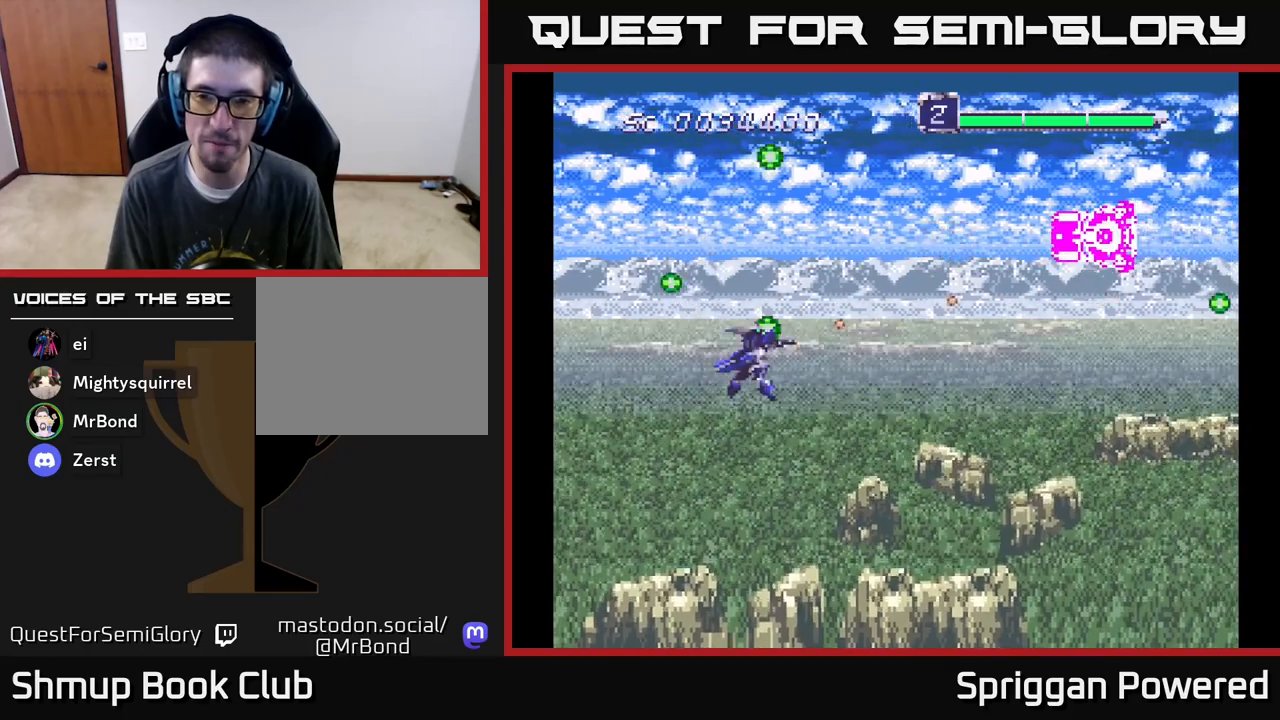
{"buttons": ["A", "DPAD_DOWN"], "events": [[33, "A", "down"], [100, "DPAD_RIGHT", "up"], [150, "A", "up"], [233, "A", "down"], [250, "DPAD_RIGHT", "down"], [317, "A", "up"], [317, "DPAD_UP", "up"], [383, "DPAD_DOWN", "down"], [417, "A", "down"], [433, "DPAD_RIGHT", "up"]]}
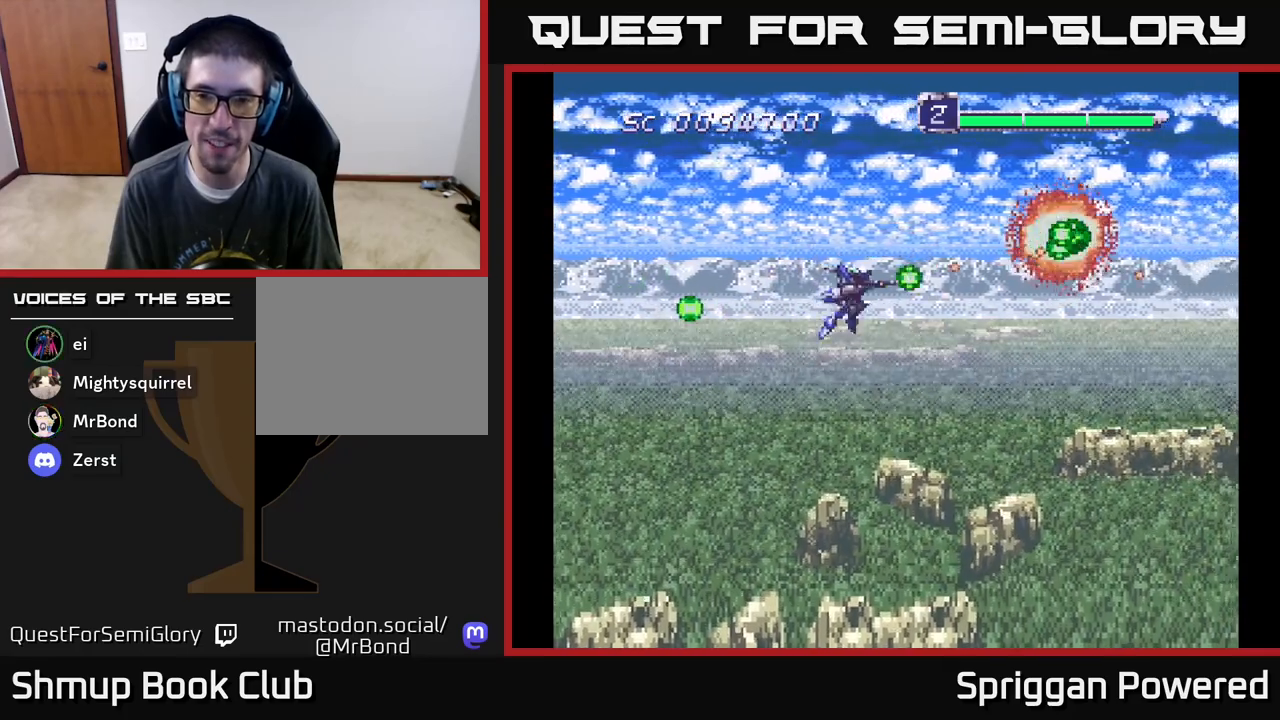
{"buttons": ["DPAD_RIGHT"], "events": [[17, "A", "up"], [100, "A", "down"], [167, "DPAD_RIGHT", "down"], [200, "DPAD_DOWN", "up"], [250, "A", "up"], [267, "DPAD_UP", "down"], [300, "A", "down"], [433, "A", "up"], [483, "DPAD_UP", "up"]]}
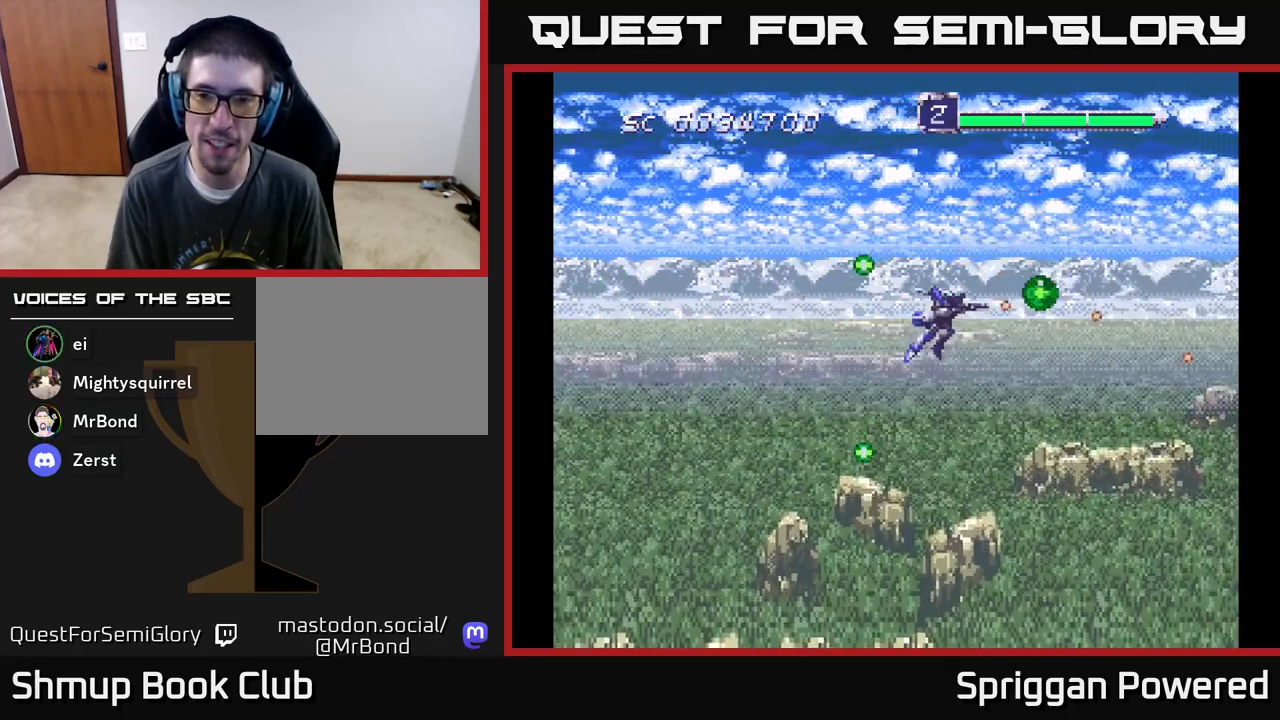
{"buttons": ["A", "DPAD_DOWN", "DPAD_LEFT"], "events": [[50, "A", "down"], [167, "A", "up"], [167, "DPAD_DOWN", "down"], [183, "DPAD_RIGHT", "up"], [200, "DPAD_LEFT", "down"], [217, "A", "down"], [250, "DPAD_DOWN", "up"], [333, "A", "up"], [400, "A", "down"], [467, "DPAD_DOWN", "down"]]}